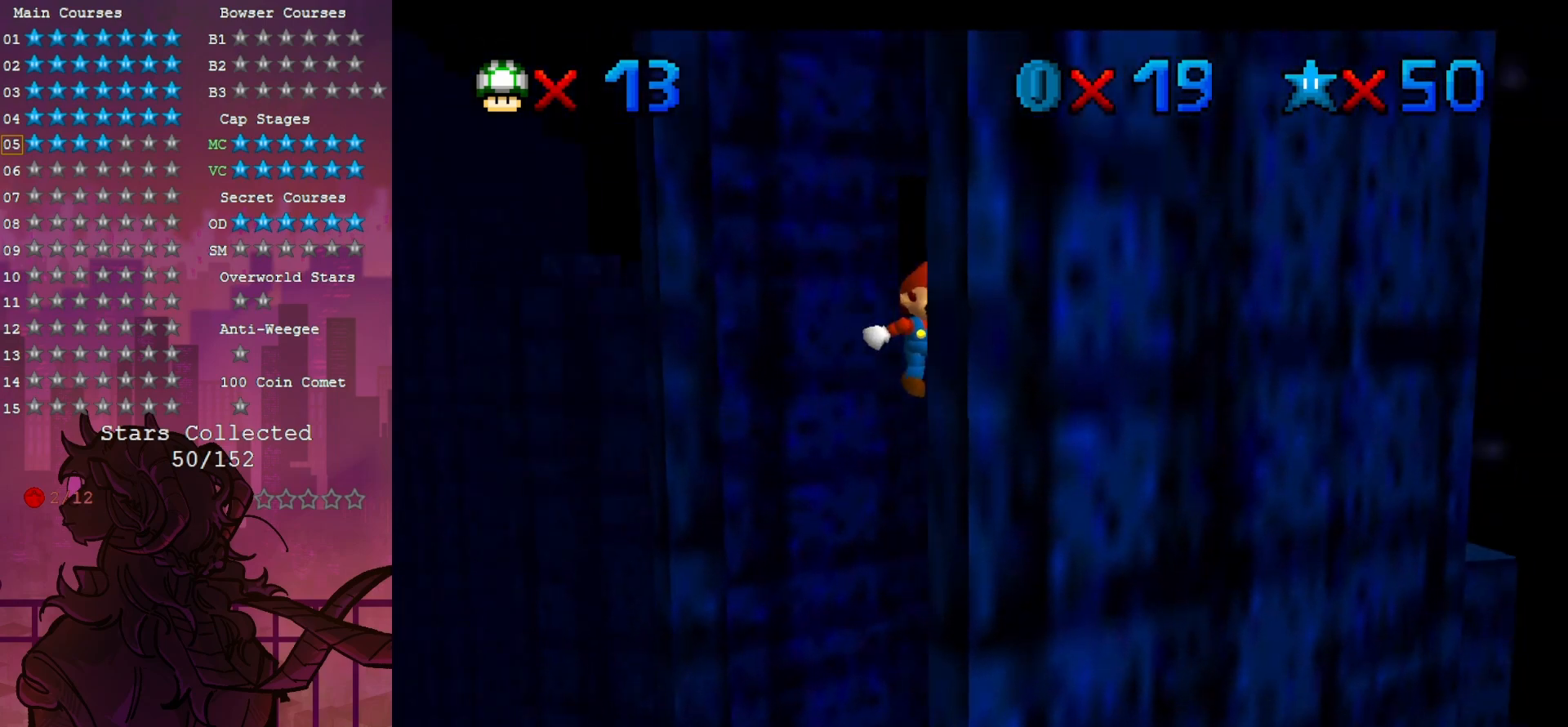
Gameplay with a controller (Nintendo layout); each line is a JSON object with the inputs held at the frame after it. "events" lists button and stick changes between this image and that frame as [ms after this image, input, new state], when the widget could be followed in between. Not read: A DPAD_DOWN L3 R3.
{"buttons": [], "left_stick": "left", "events": [[150, "left_stick", "left"]]}
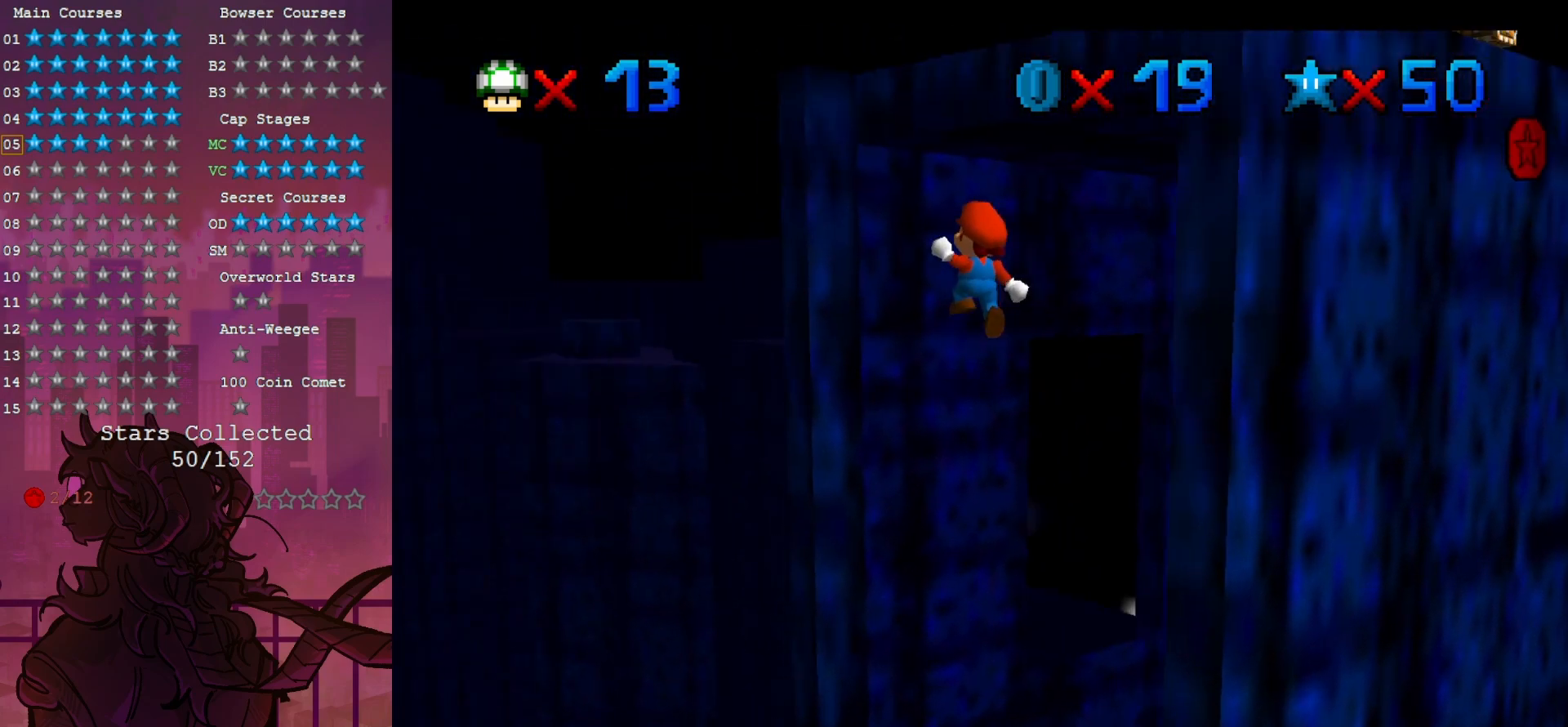
{"buttons": [], "left_stick": "up-left", "events": [[350, "left_stick", "up-left"]]}
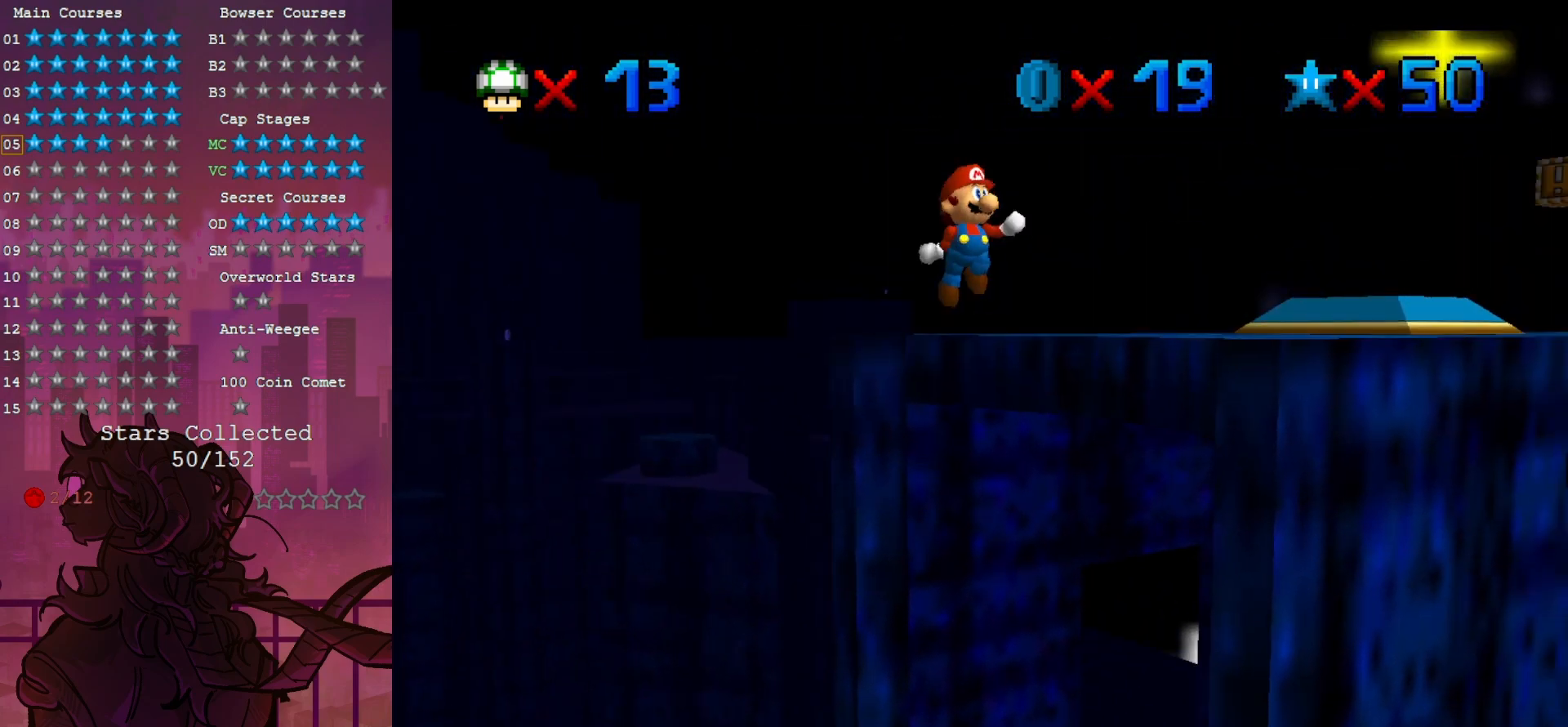
{"buttons": ["C_RIGHT"], "left_stick": "right", "events": [[100, "left_stick", "up-right"], [400, "C_RIGHT", "down"], [450, "left_stick", "right"]]}
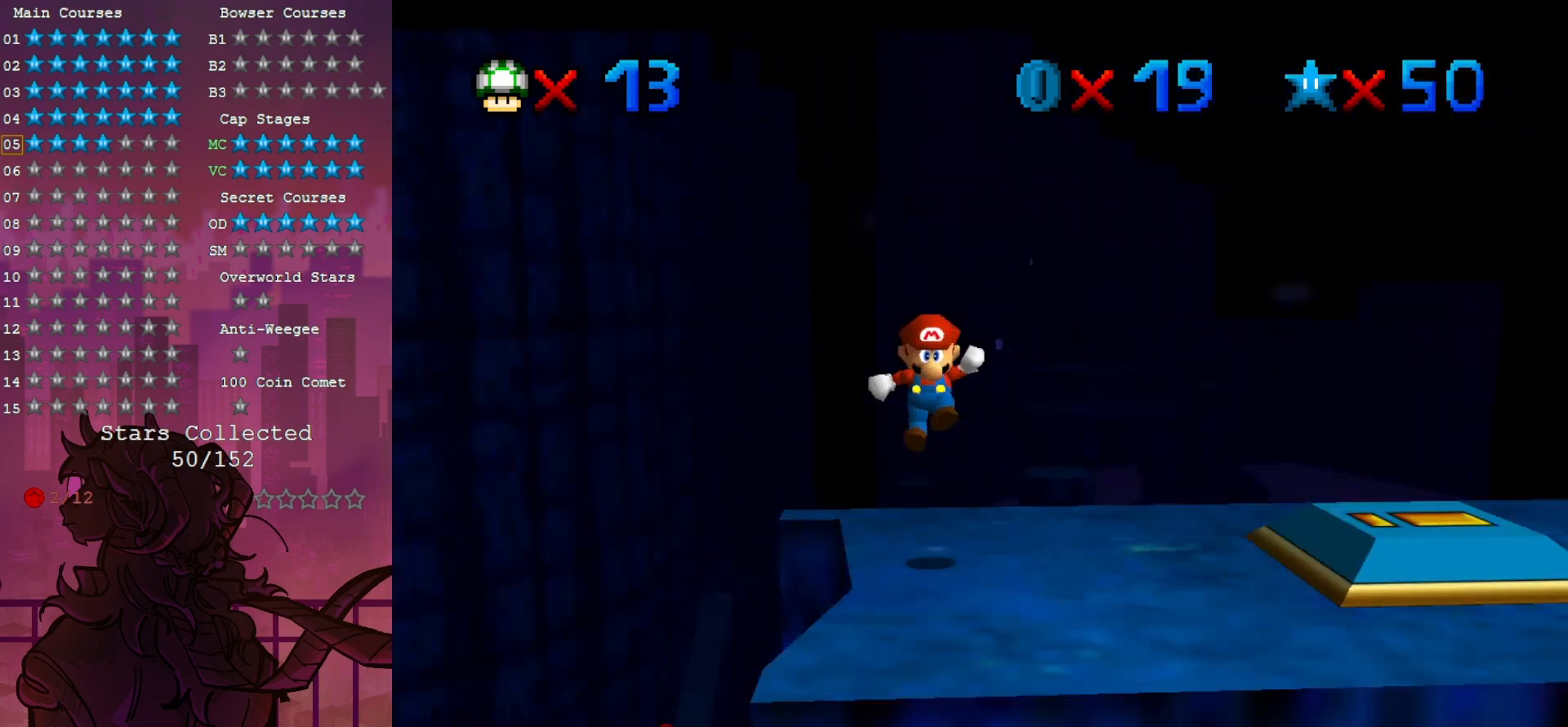
{"buttons": [], "left_stick": "right", "events": [[17, "C_RIGHT", "up"]]}
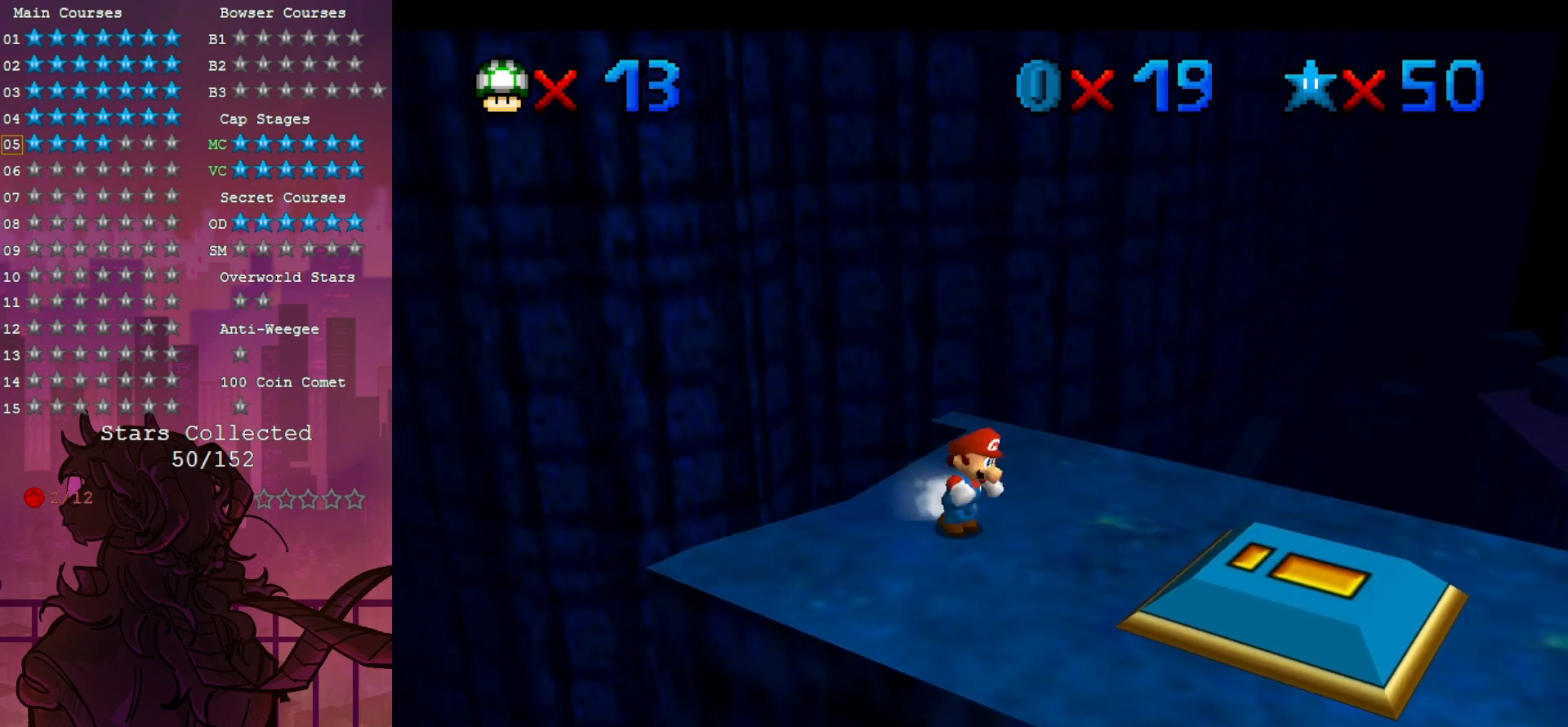
{"buttons": [], "left_stick": "right", "events": []}
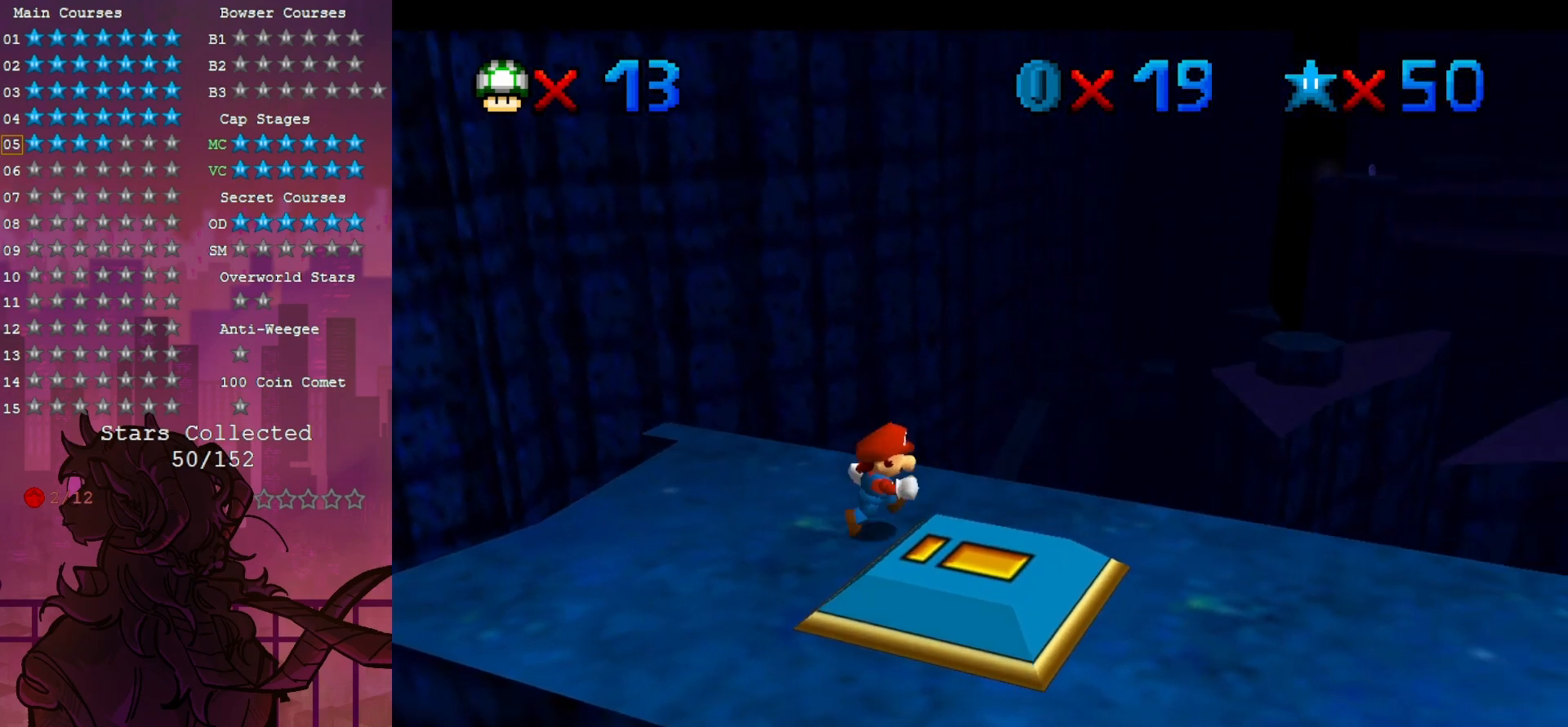
{"buttons": [], "left_stick": "down-left", "events": [[50, "left_stick", "down-right"], [250, "left_stick", "down-left"]]}
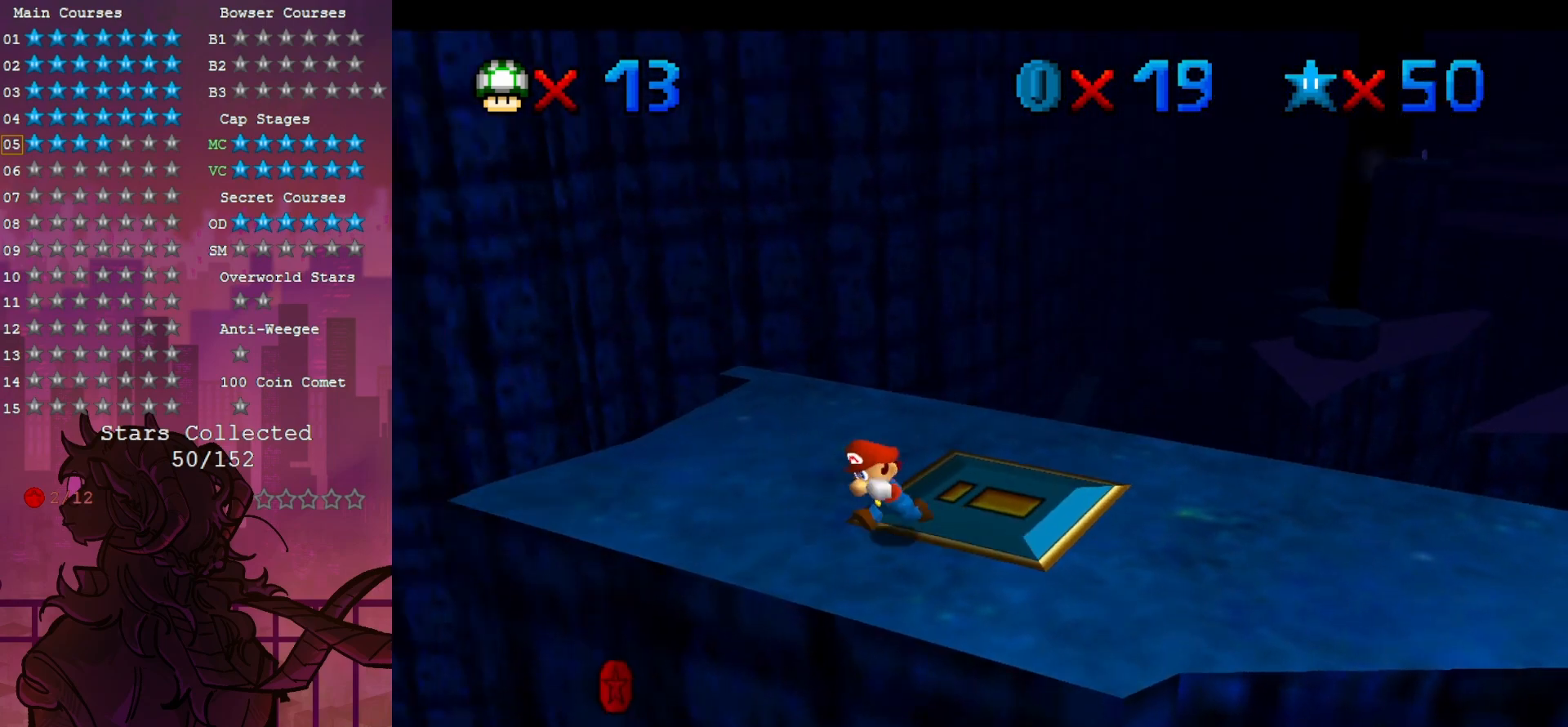
{"buttons": [], "left_stick": "up", "events": [[117, "left_stick", "center"], [167, "left_stick", "up-right"], [317, "left_stick", "up"]]}
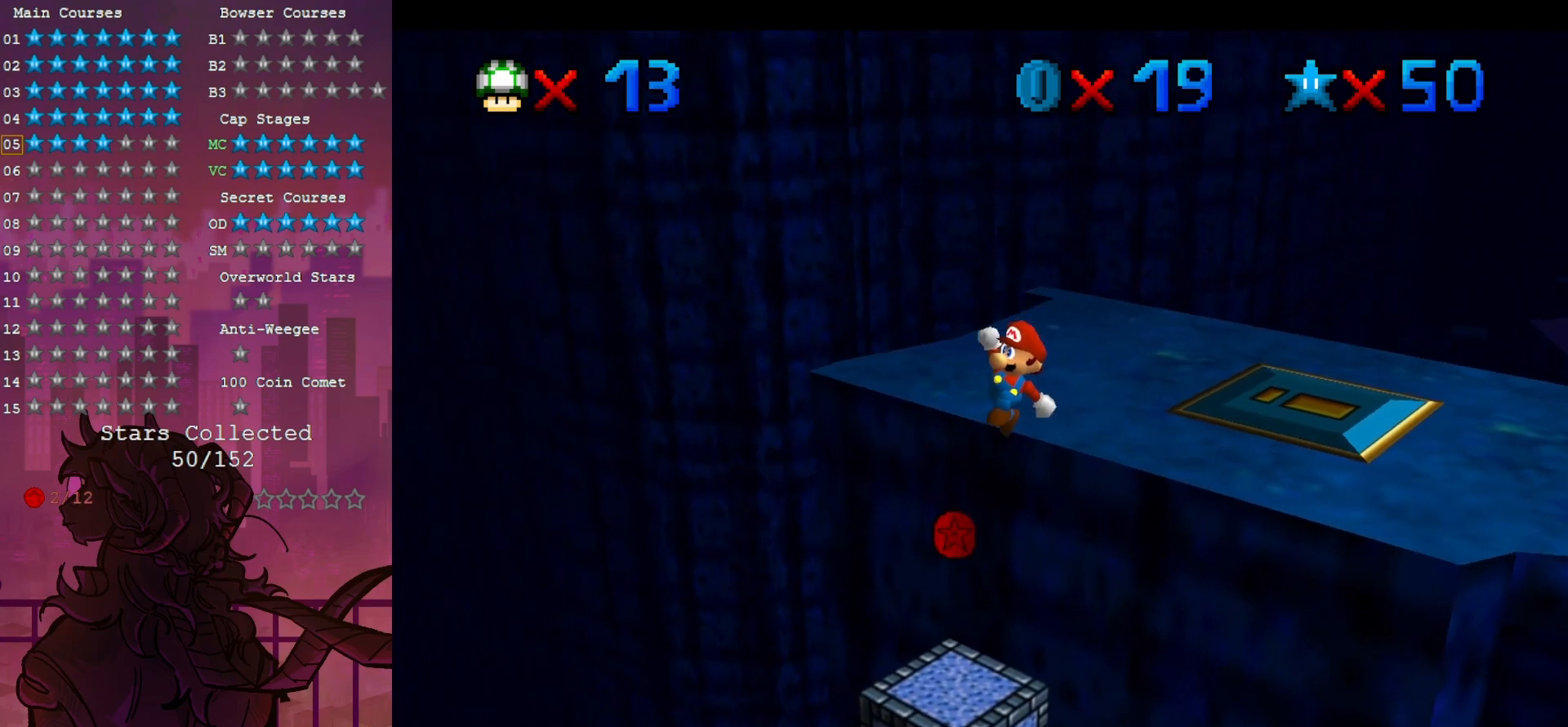
{"buttons": [], "left_stick": "up-right", "events": [[50, "left_stick", "up-right"], [283, "left_stick", "center"], [450, "left_stick", "up-right"]]}
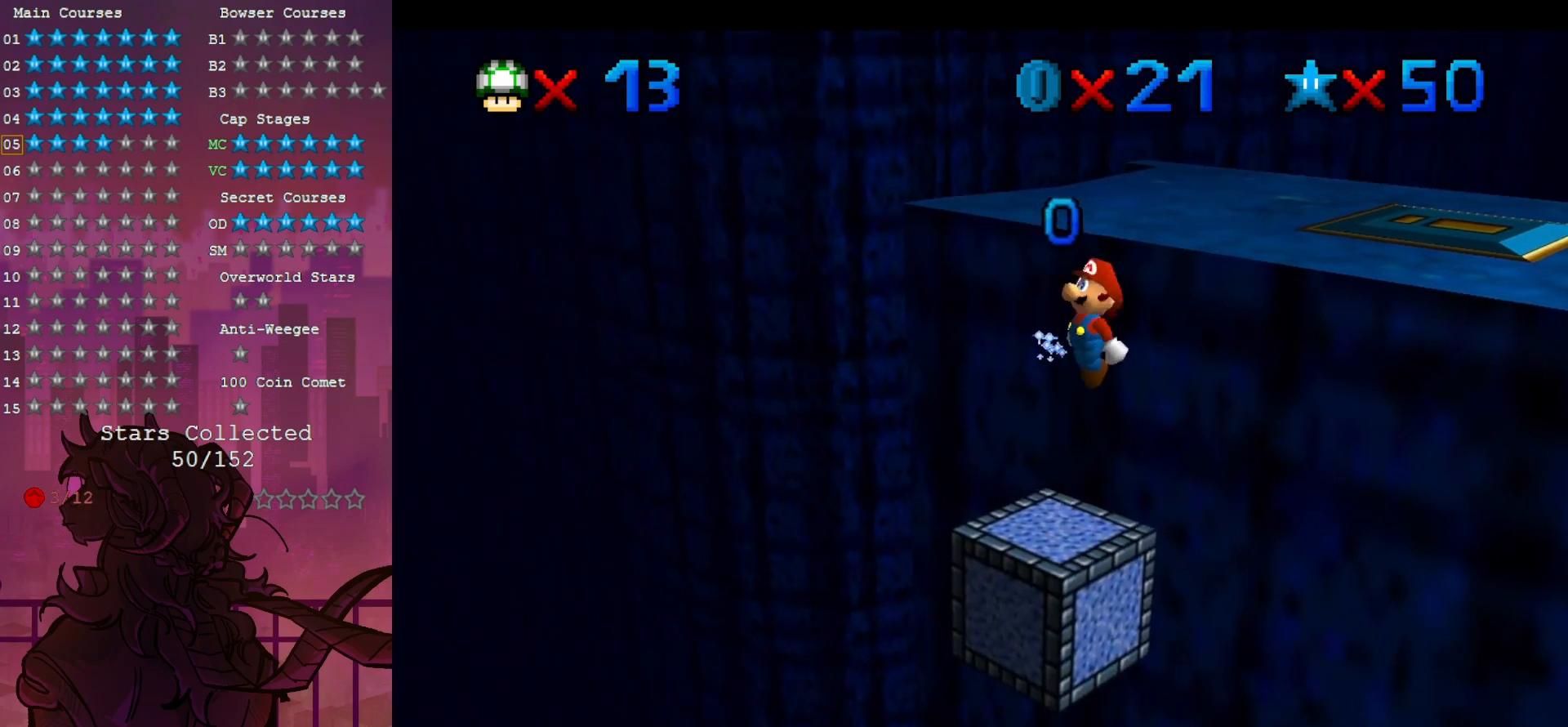
{"buttons": [], "left_stick": "center", "events": [[217, "C_DOWN", "down"], [217, "C_LEFT", "down"], [317, "C_DOWN", "up"], [333, "C_LEFT", "up"], [383, "left_stick", "center"]]}
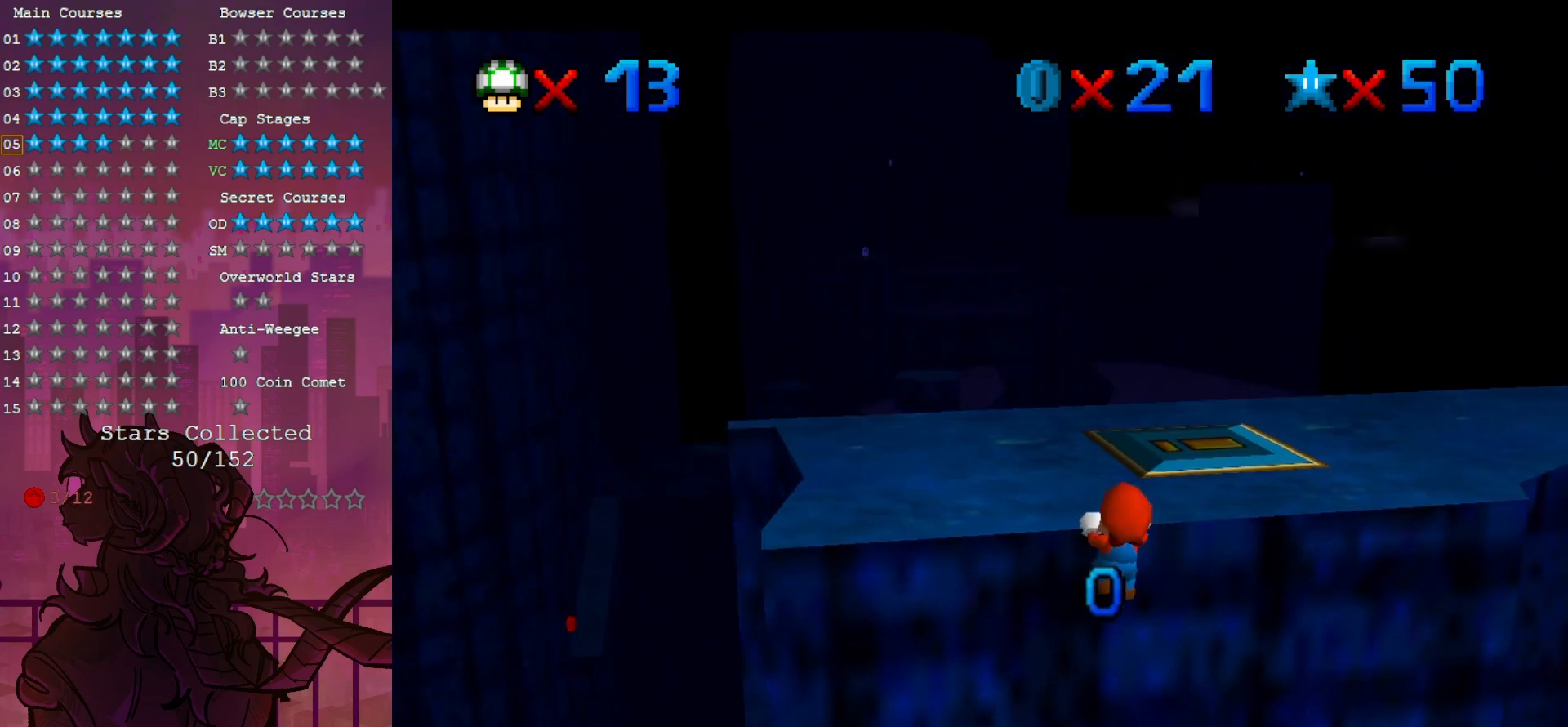
{"buttons": [], "left_stick": "up-right", "events": [[100, "R1", "down"], [100, "left_stick", "up-right"], [217, "C_DOWN", "down"], [217, "C_LEFT", "down"], [333, "C_DOWN", "up"], [333, "C_LEFT", "up"], [333, "R1", "up"]]}
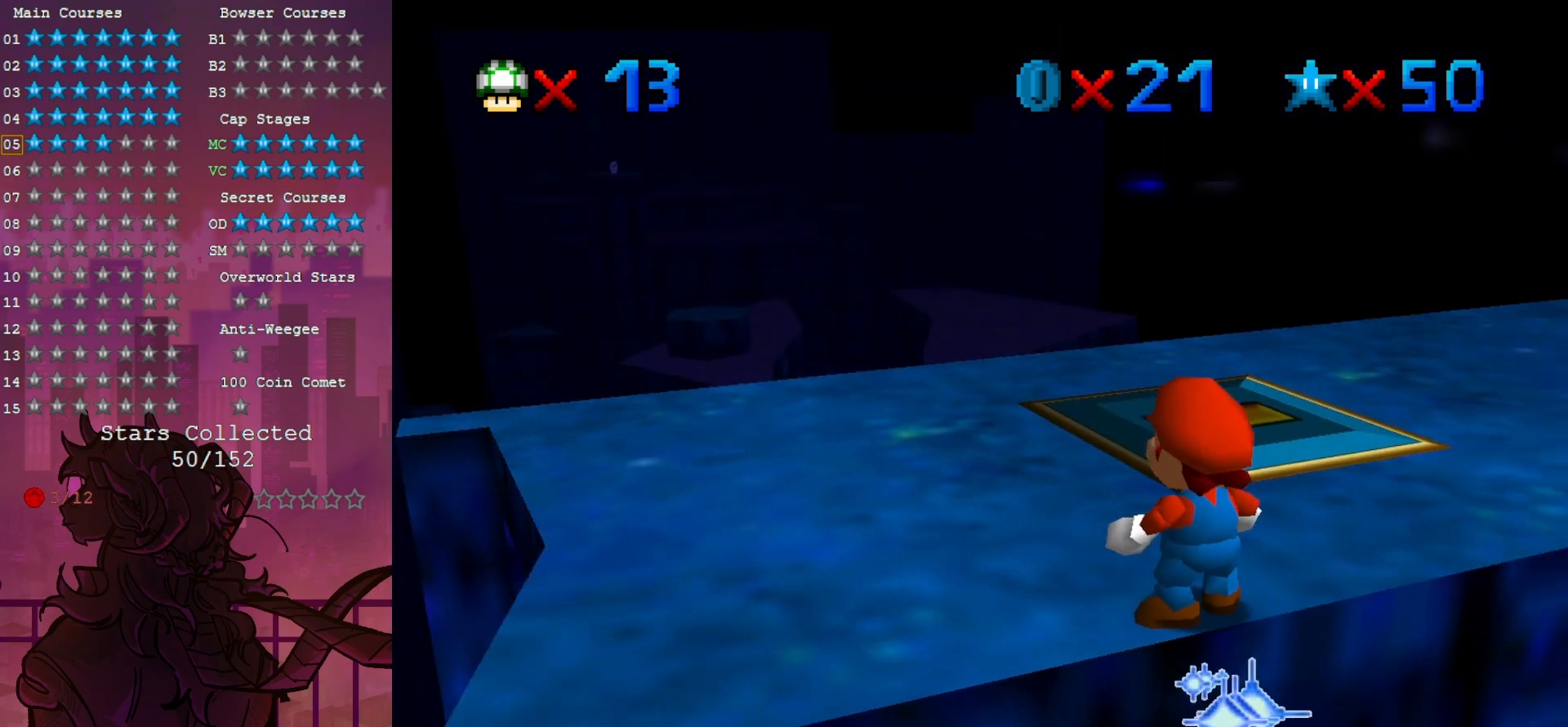
{"buttons": [], "left_stick": "up", "events": [[117, "left_stick", "up"]]}
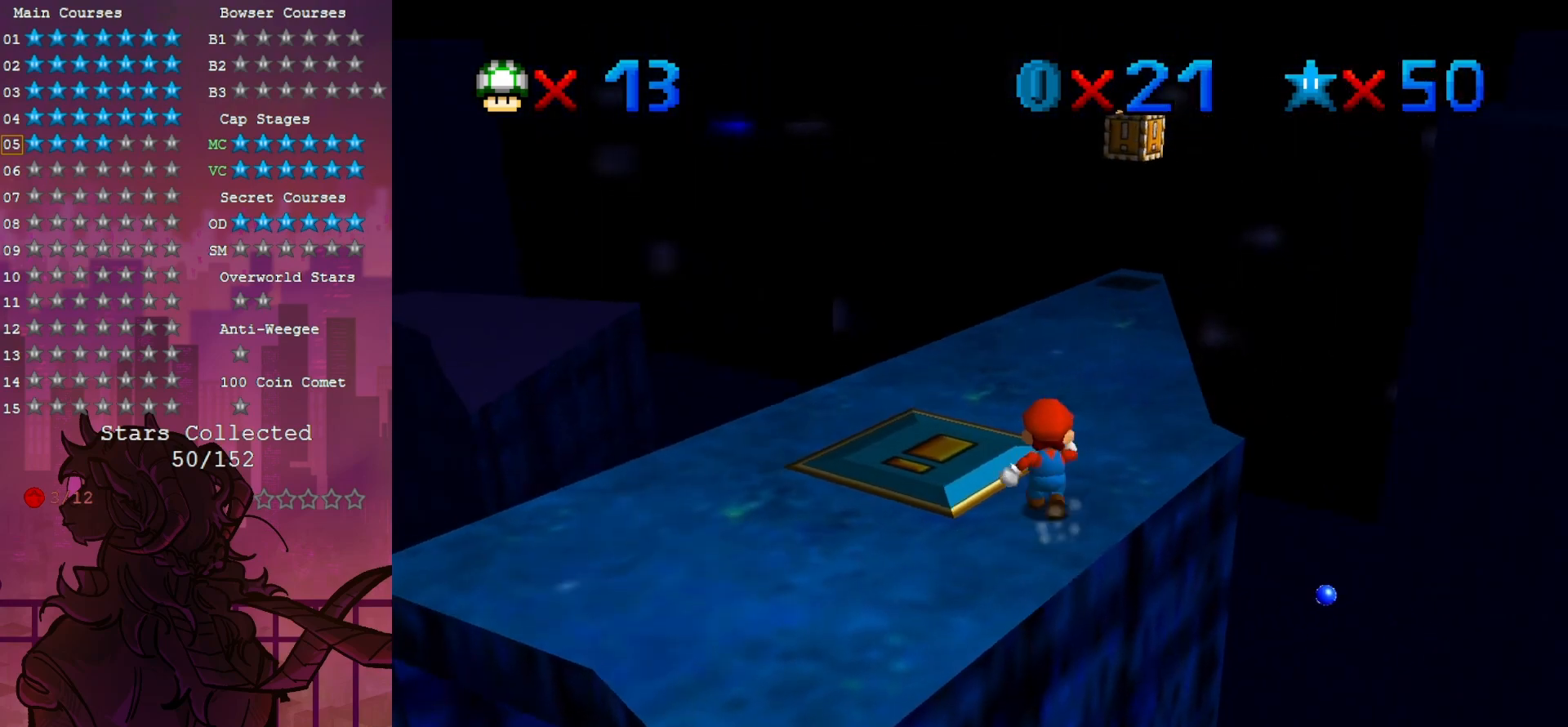
{"buttons": [], "left_stick": "up", "events": [[83, "B", "down"], [250, "B", "up"]]}
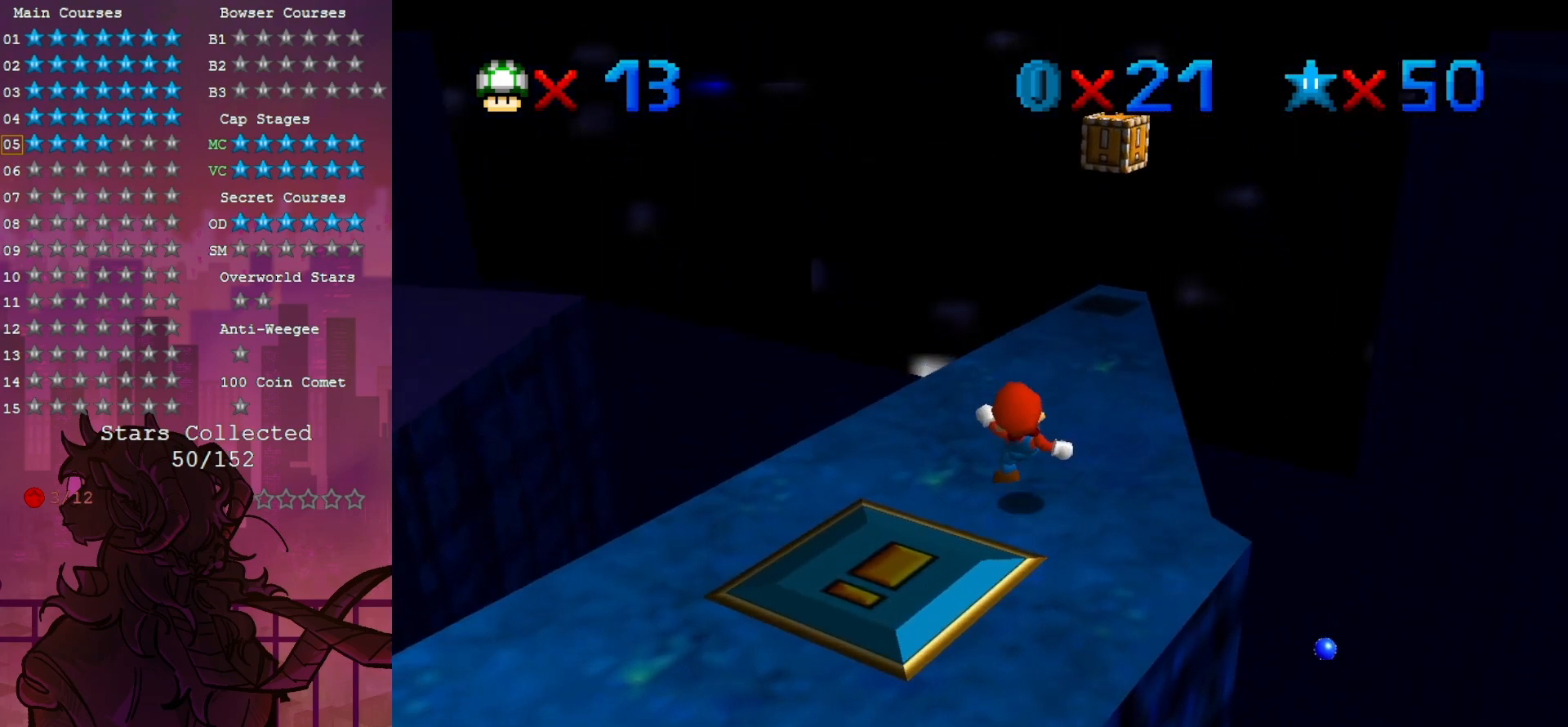
{"buttons": [], "left_stick": "up", "events": [[50, "left_stick", "up-right"], [350, "left_stick", "up"]]}
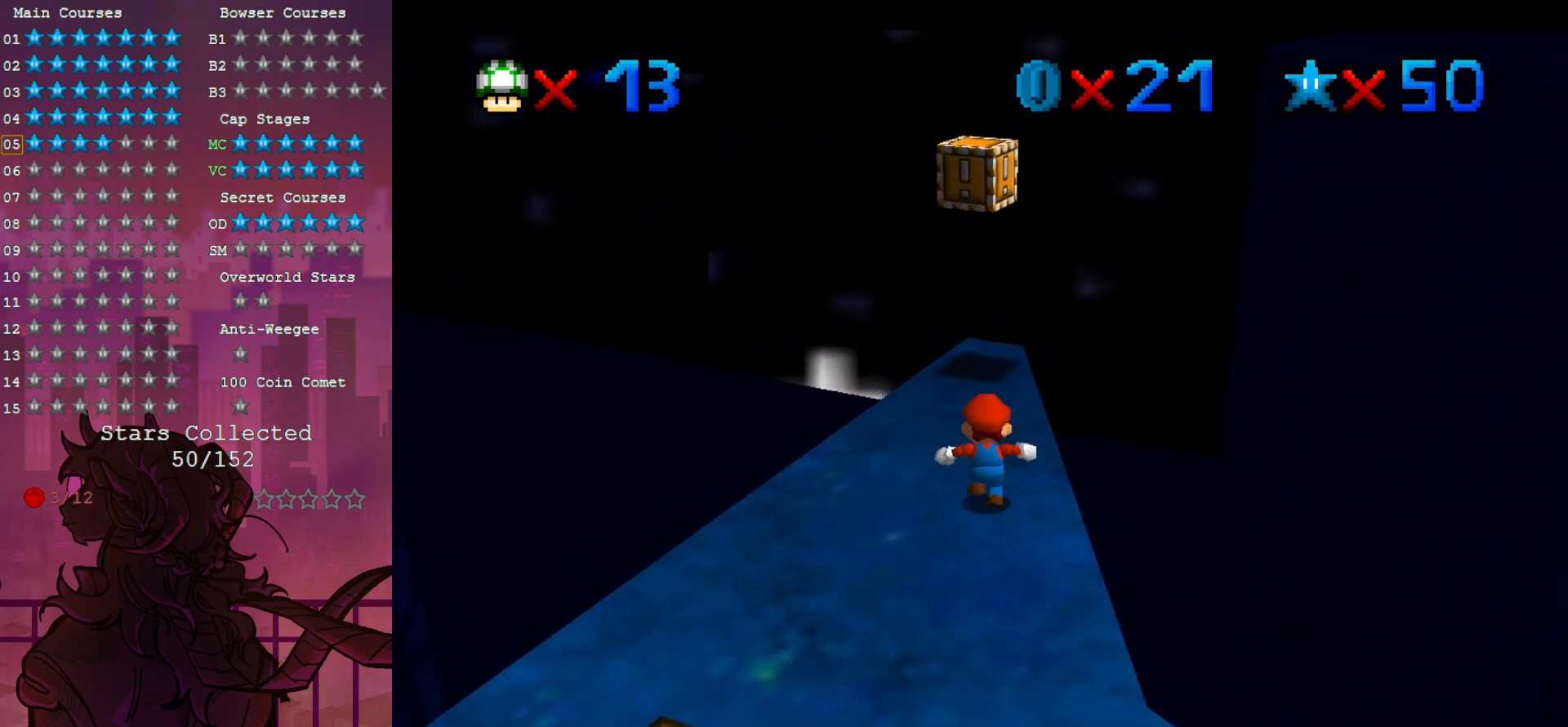
{"buttons": [], "left_stick": "up", "events": []}
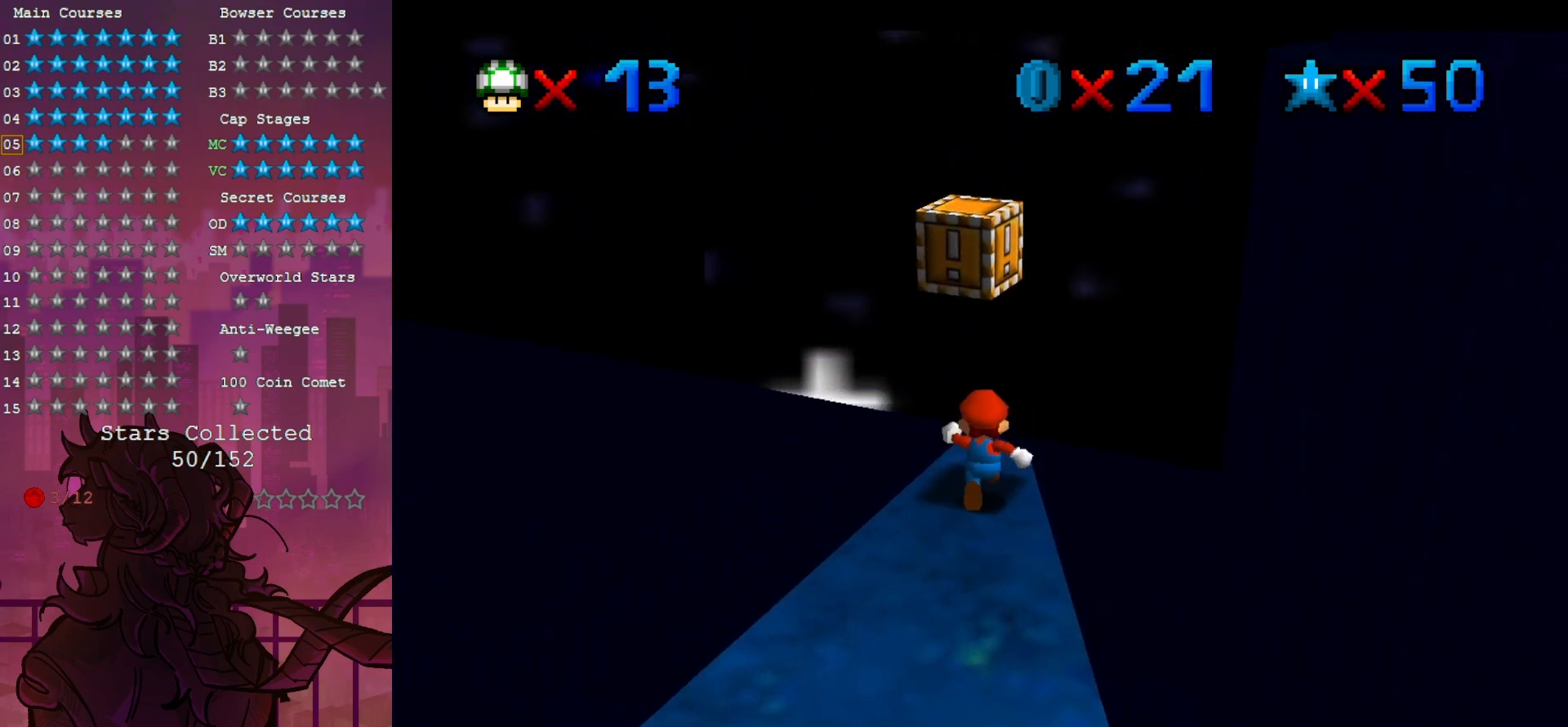
{"buttons": [], "left_stick": "up", "events": [[17, "left_stick", "down"], [183, "left_stick", "up"]]}
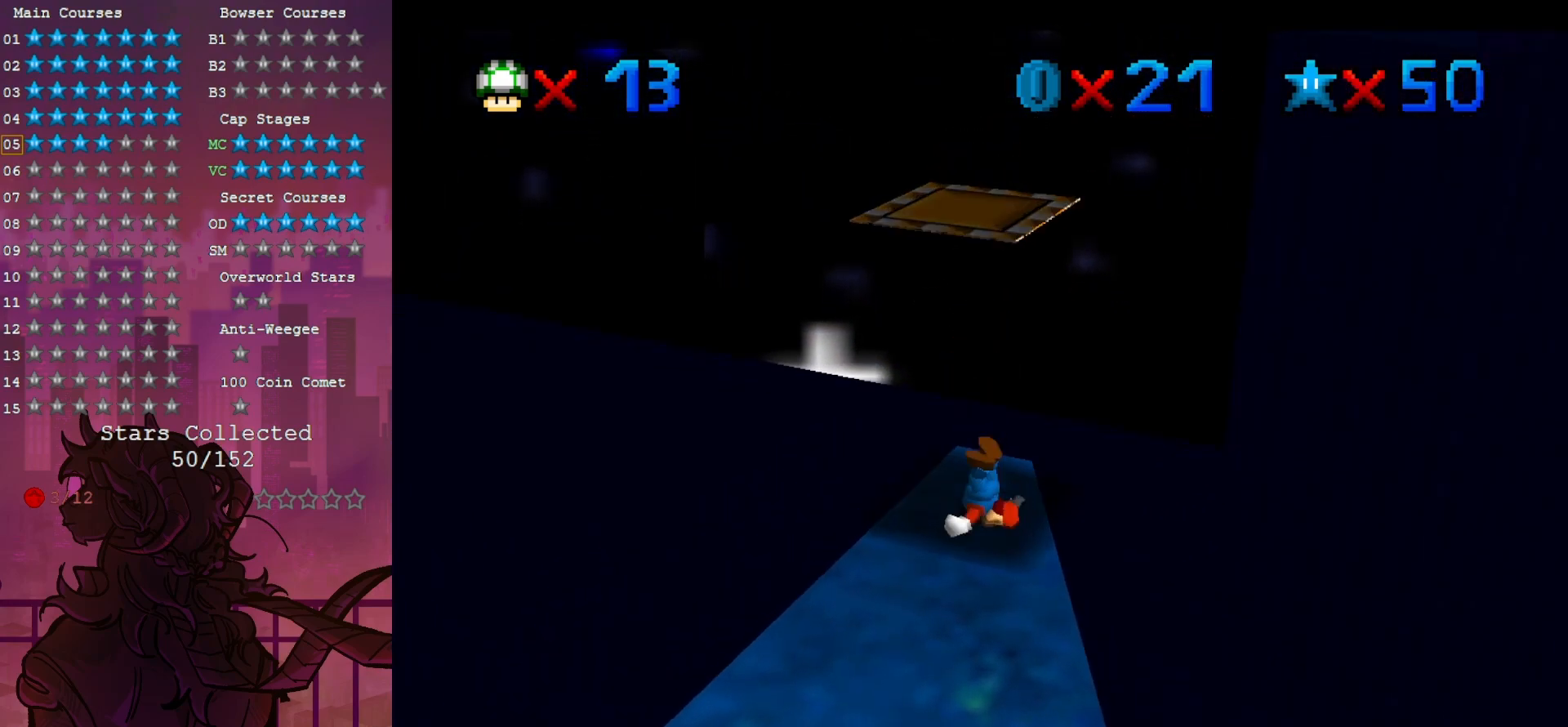
{"buttons": ["B"], "left_stick": "down-left", "events": [[283, "left_stick", "down"], [450, "B", "down"], [483, "left_stick", "down-left"]]}
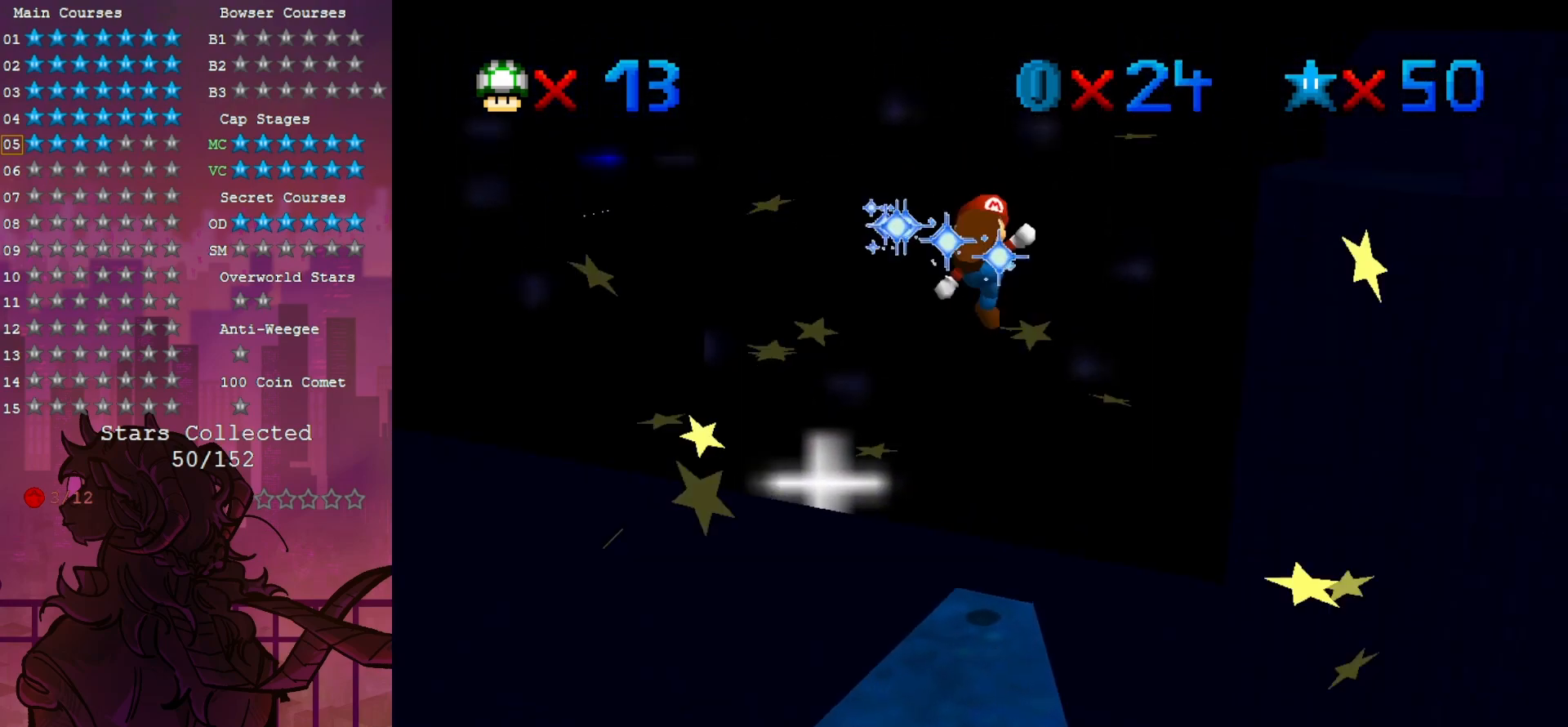
{"buttons": [], "left_stick": "down", "events": [[83, "B", "up"], [183, "left_stick", "down"], [350, "C_RIGHT", "down"], [450, "C_RIGHT", "up"]]}
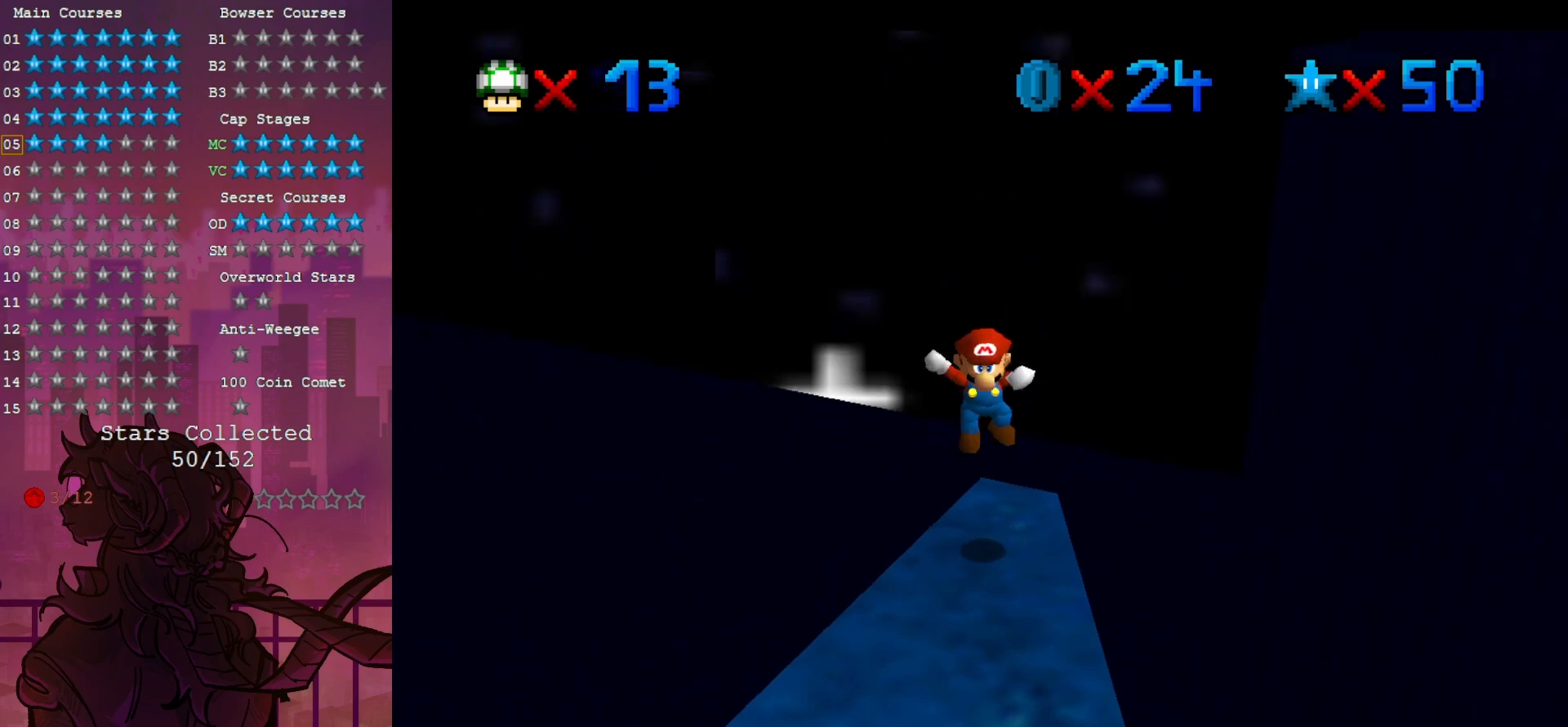
{"buttons": [], "left_stick": "down", "events": [[250, "C_RIGHT", "down"], [317, "C_RIGHT", "up"]]}
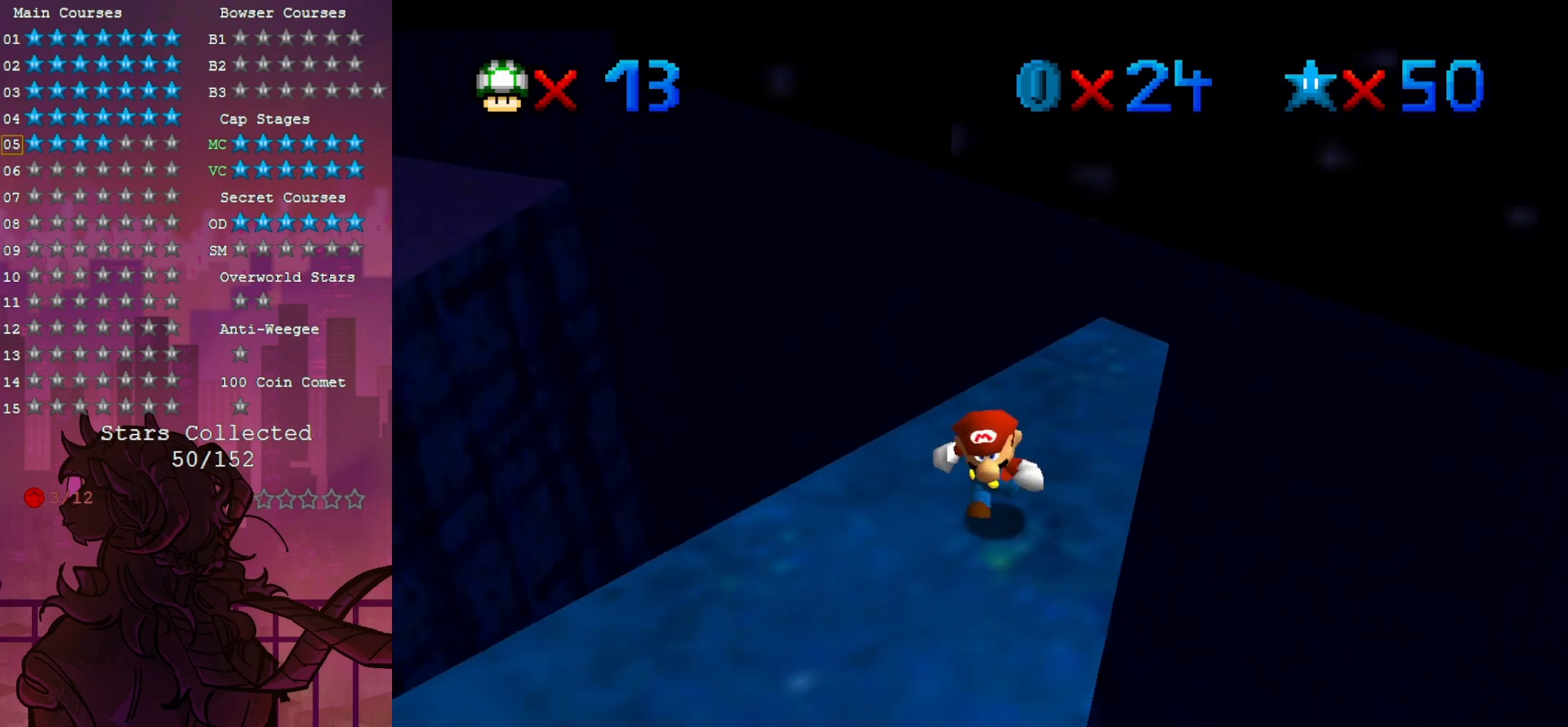
{"buttons": [], "left_stick": "left", "events": [[50, "left_stick", "down-left"], [250, "left_stick", "left"]]}
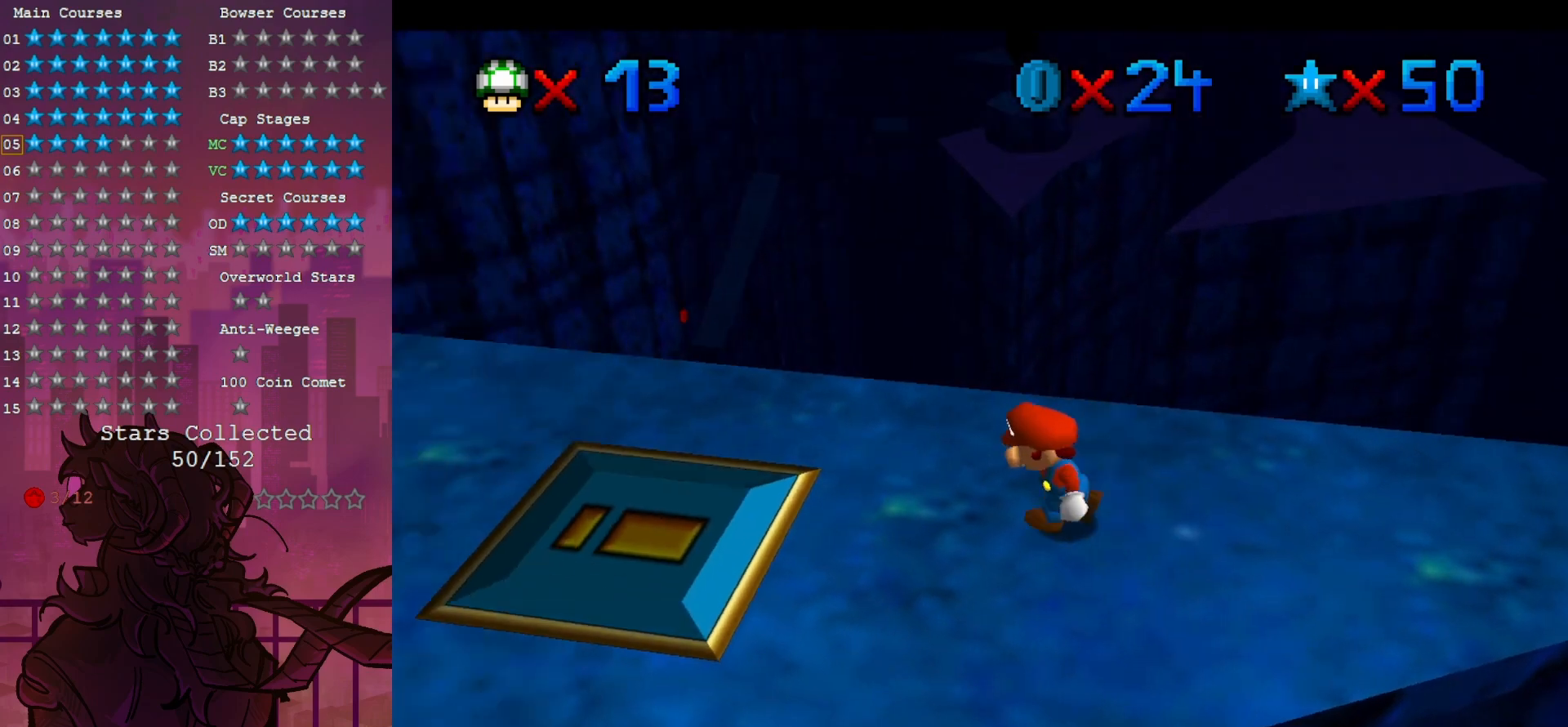
{"buttons": [], "left_stick": "left", "events": []}
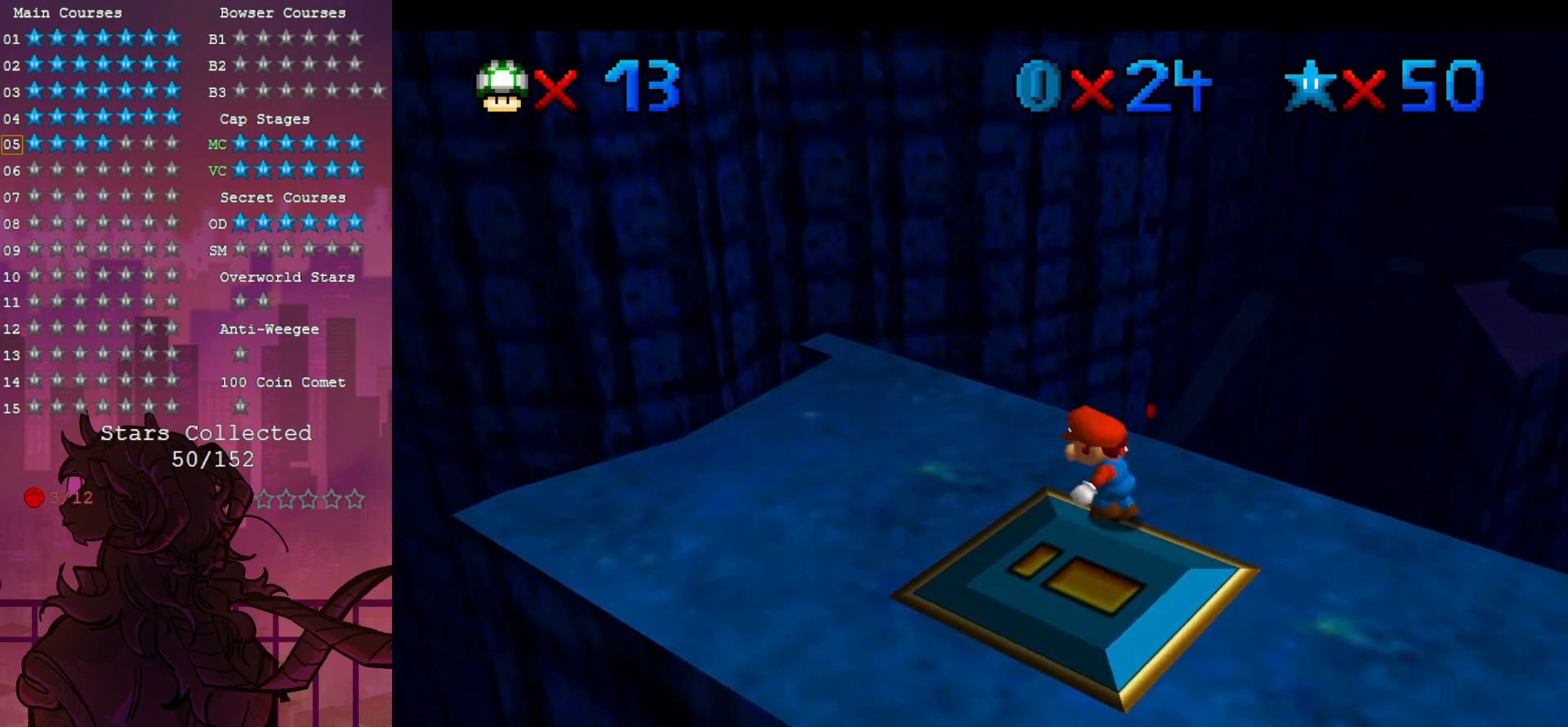
{"buttons": [], "left_stick": "center", "events": [[150, "left_stick", "center"], [217, "left_stick", "right"], [483, "left_stick", "center"]]}
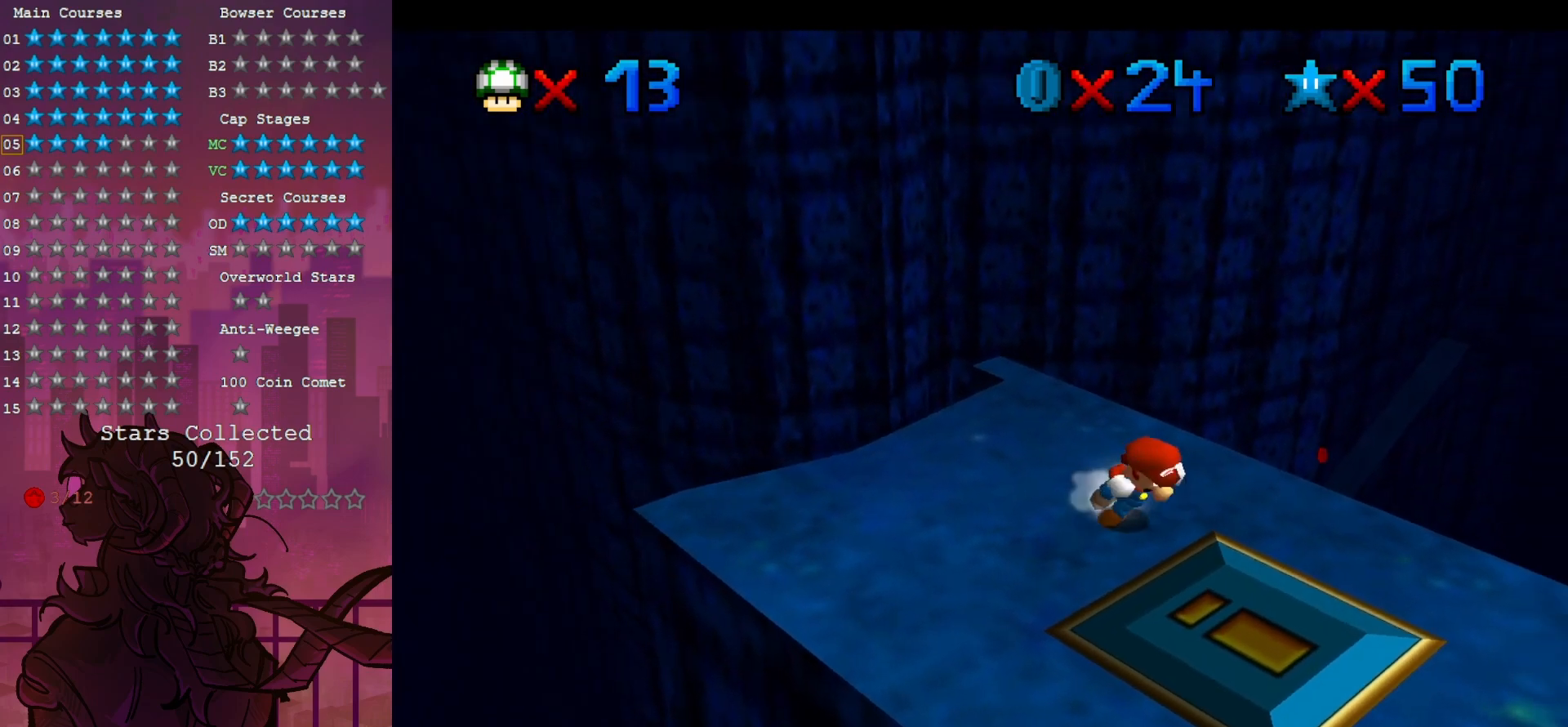
{"buttons": [], "left_stick": "center", "events": []}
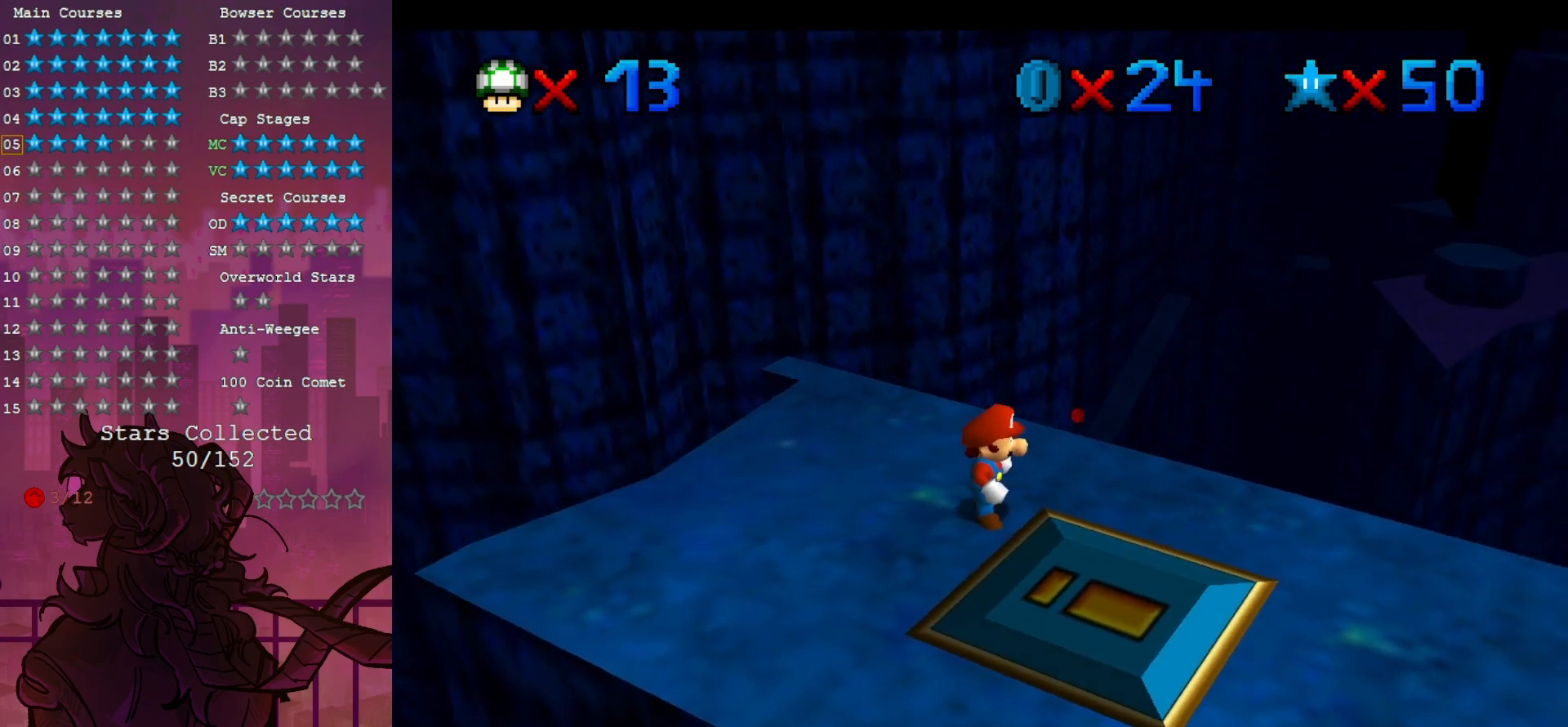
{"buttons": [], "left_stick": "down-left", "events": [[217, "left_stick", "down-left"]]}
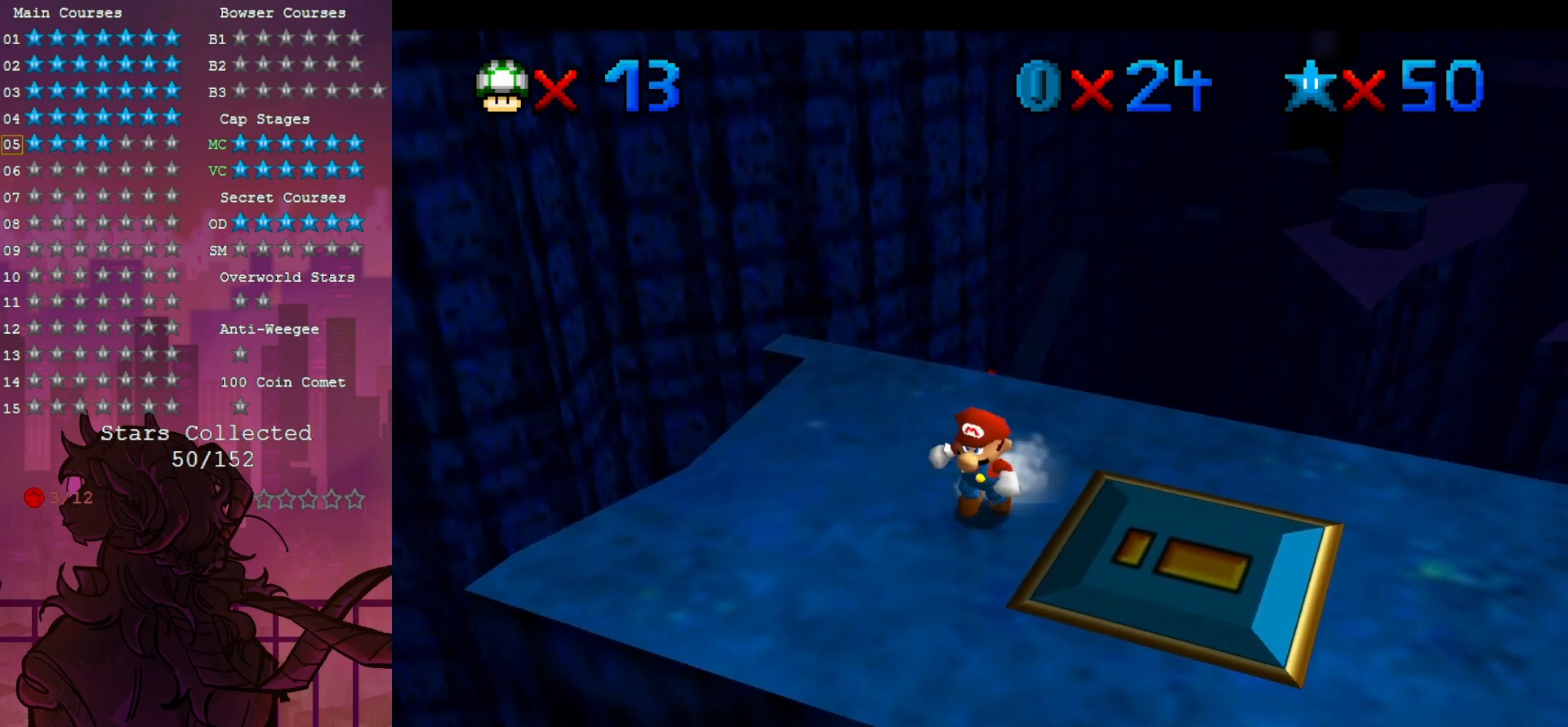
{"buttons": [], "left_stick": "right", "events": [[50, "left_stick", "down"], [150, "left_stick", "down-right"], [483, "left_stick", "right"]]}
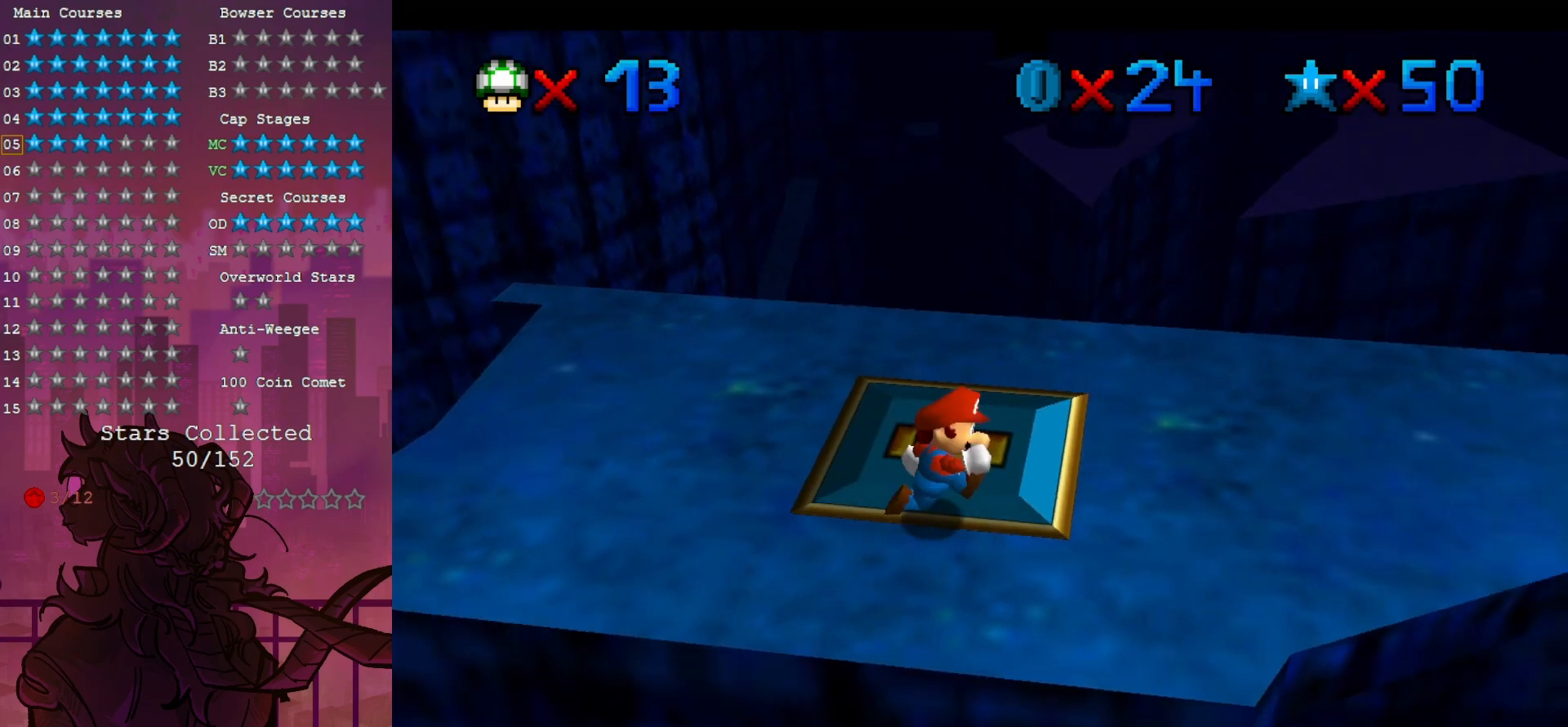
{"buttons": [], "left_stick": "up", "events": [[250, "left_stick", "up"]]}